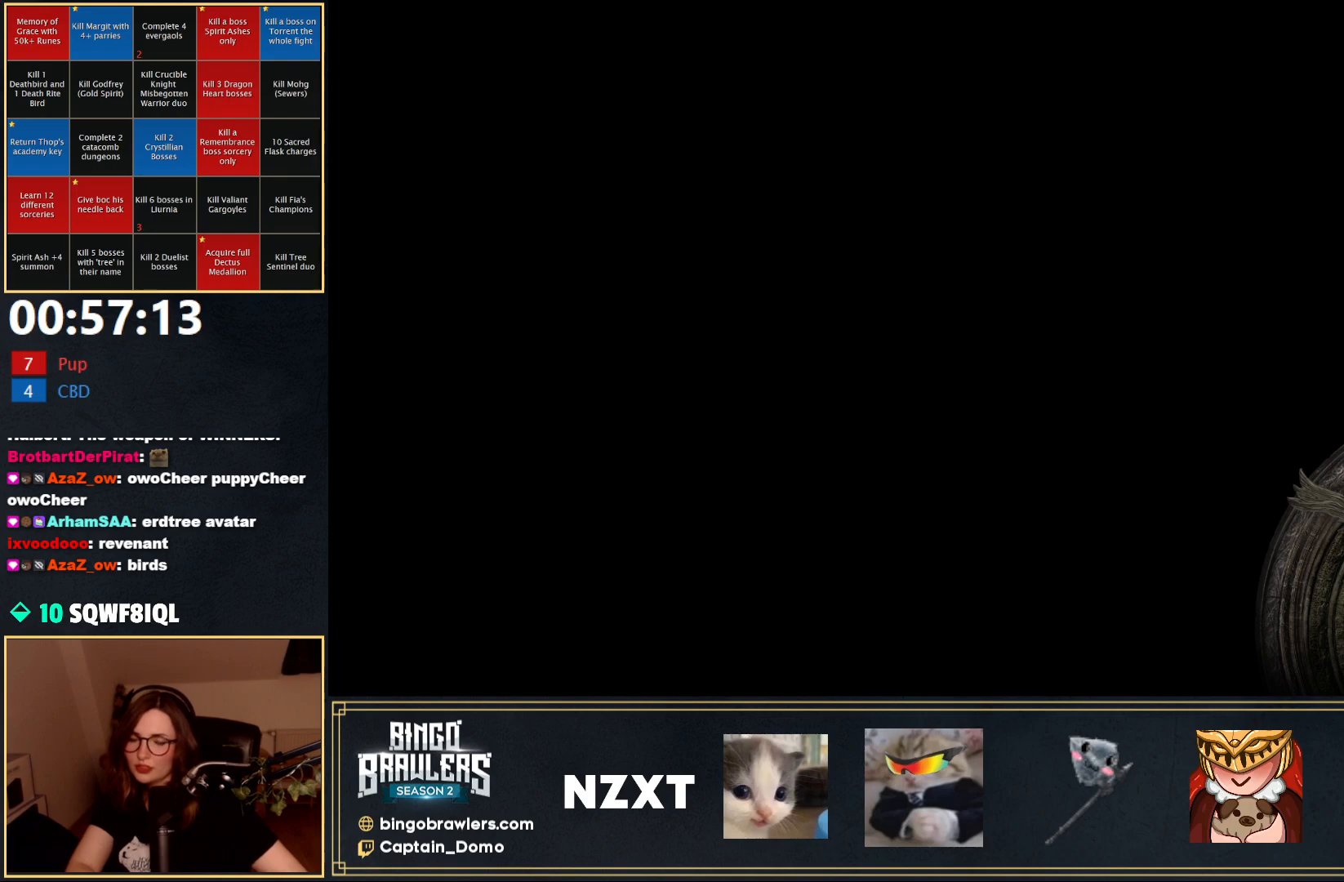
Gameplay with a controller (Xbox layout); each line is a JSON object with the inputs held at the frame after it. "events" lists button and stick changes between this image and that frame as [ms after this image, input, new state], when the widget could be followed in between.
{"buttons": ["B"], "left_stick": "center", "right_stick": "center", "events": [[17, "B", "up"], [100, "B", "down"], [150, "B", "up"], [233, "B", "down"], [300, "B", "up"], [367, "B", "down"], [433, "B", "up"], [500, "B", "down"]]}
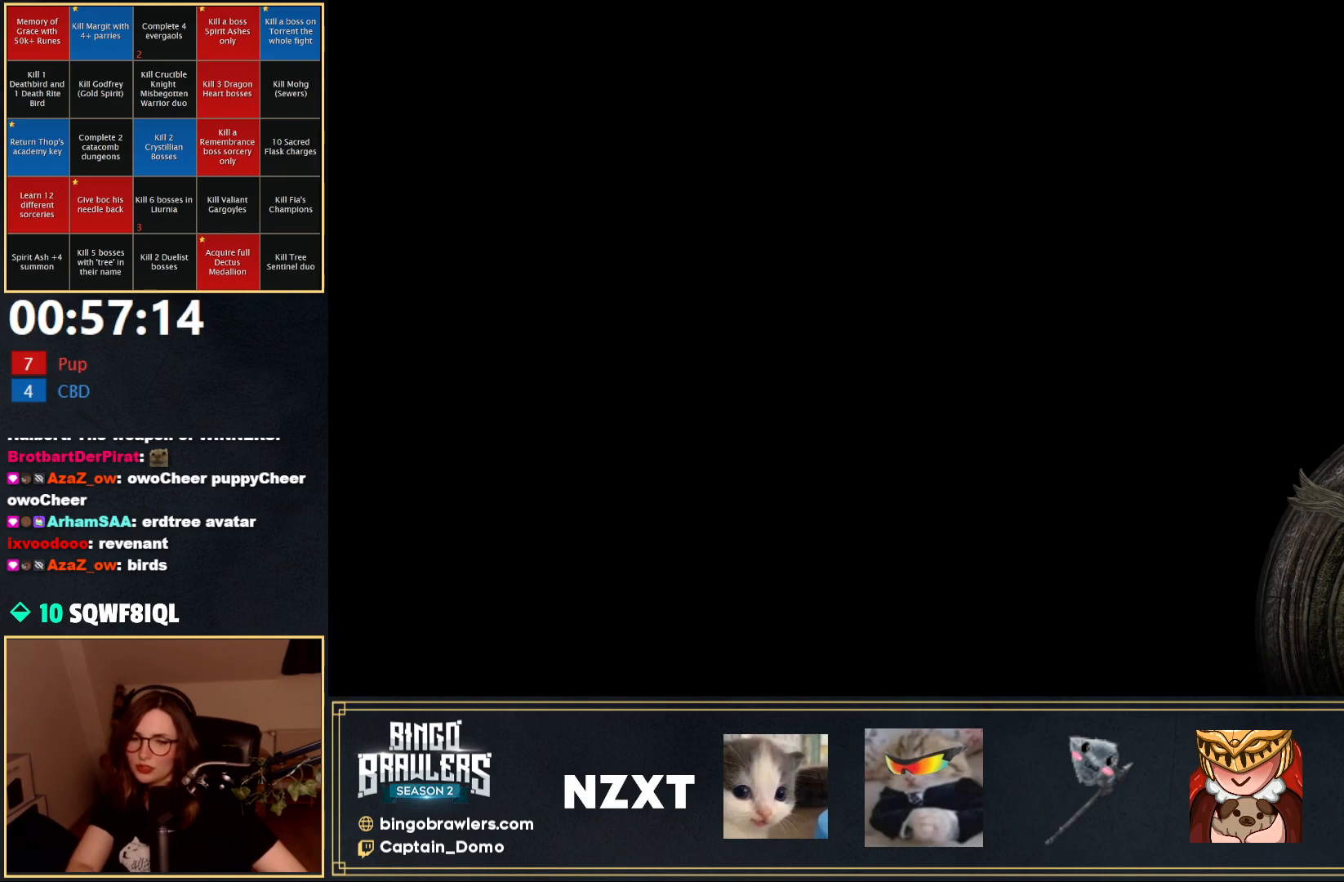
{"buttons": [], "left_stick": "center", "right_stick": "center", "events": [[83, "B", "up"], [133, "B", "down"], [200, "B", "up"], [267, "B", "down"], [350, "B", "up"], [433, "B", "down"], [500, "B", "up"]]}
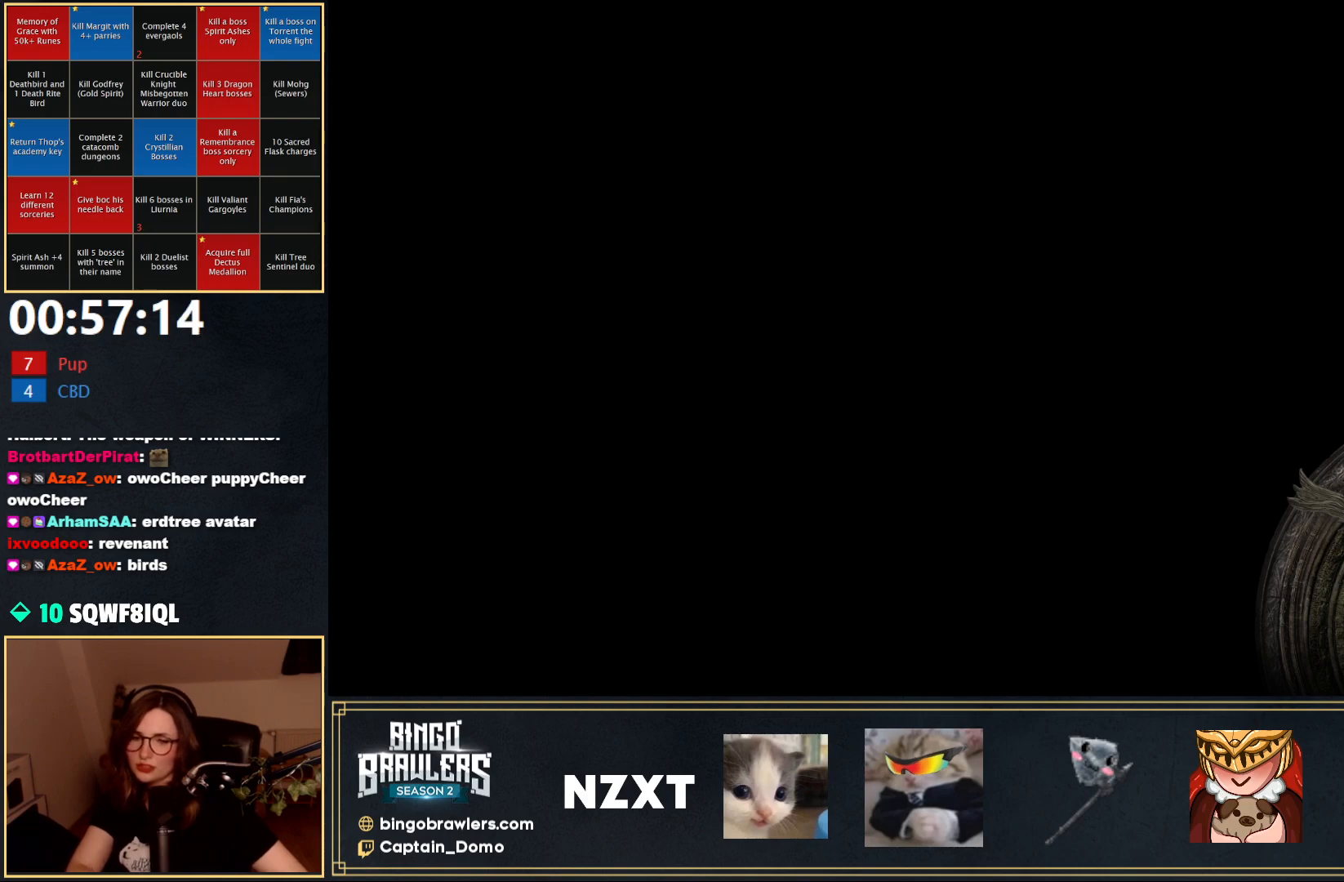
{"buttons": [], "left_stick": "center", "right_stick": "center", "events": [[83, "B", "down"], [150, "B", "up"], [250, "B", "down"], [300, "B", "up"], [400, "B", "down"], [467, "B", "up"]]}
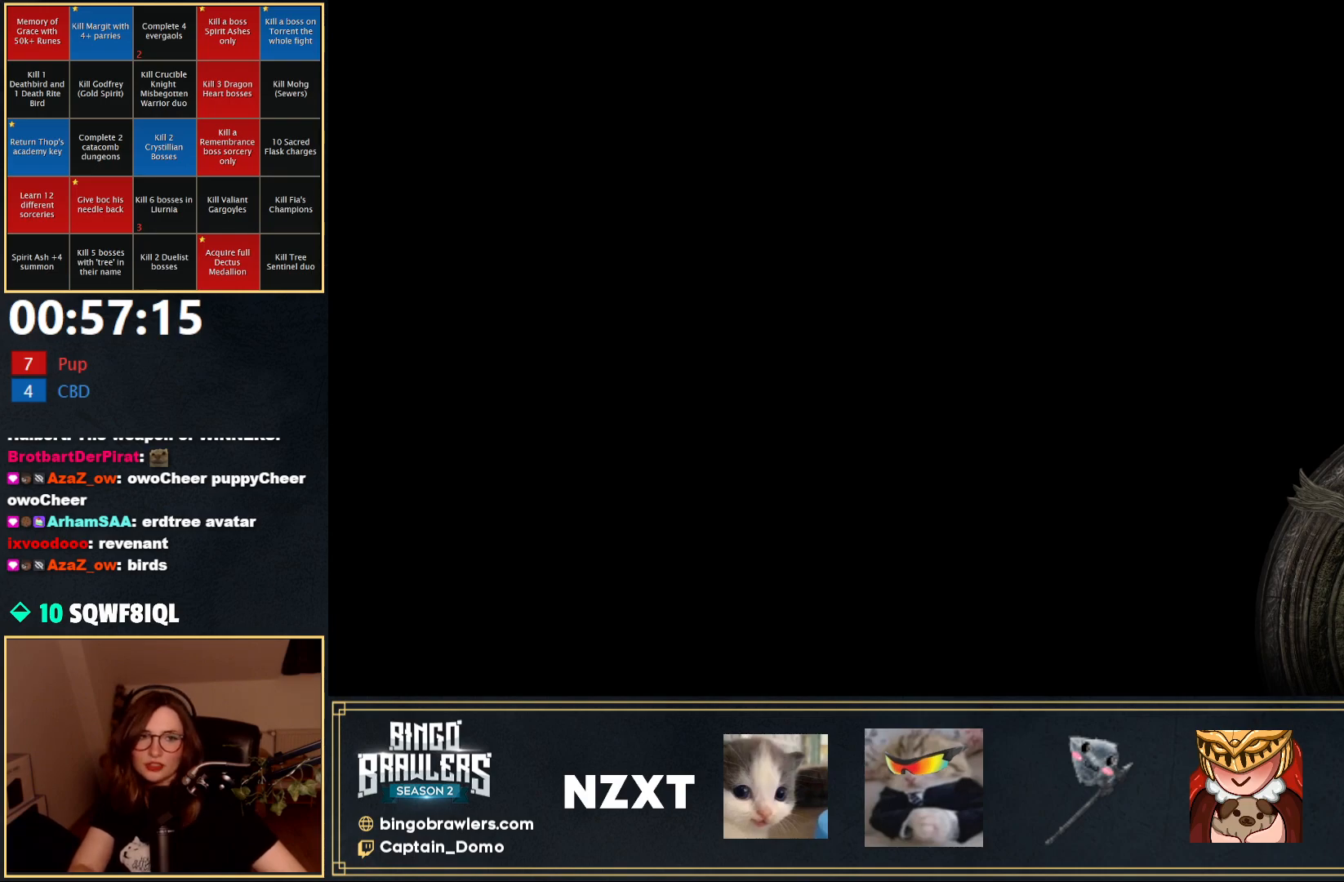
{"buttons": [], "left_stick": "center", "right_stick": "center", "events": [[50, "B", "down"], [100, "B", "up"], [183, "B", "down"], [283, "B", "up"], [350, "B", "down"], [417, "B", "up"]]}
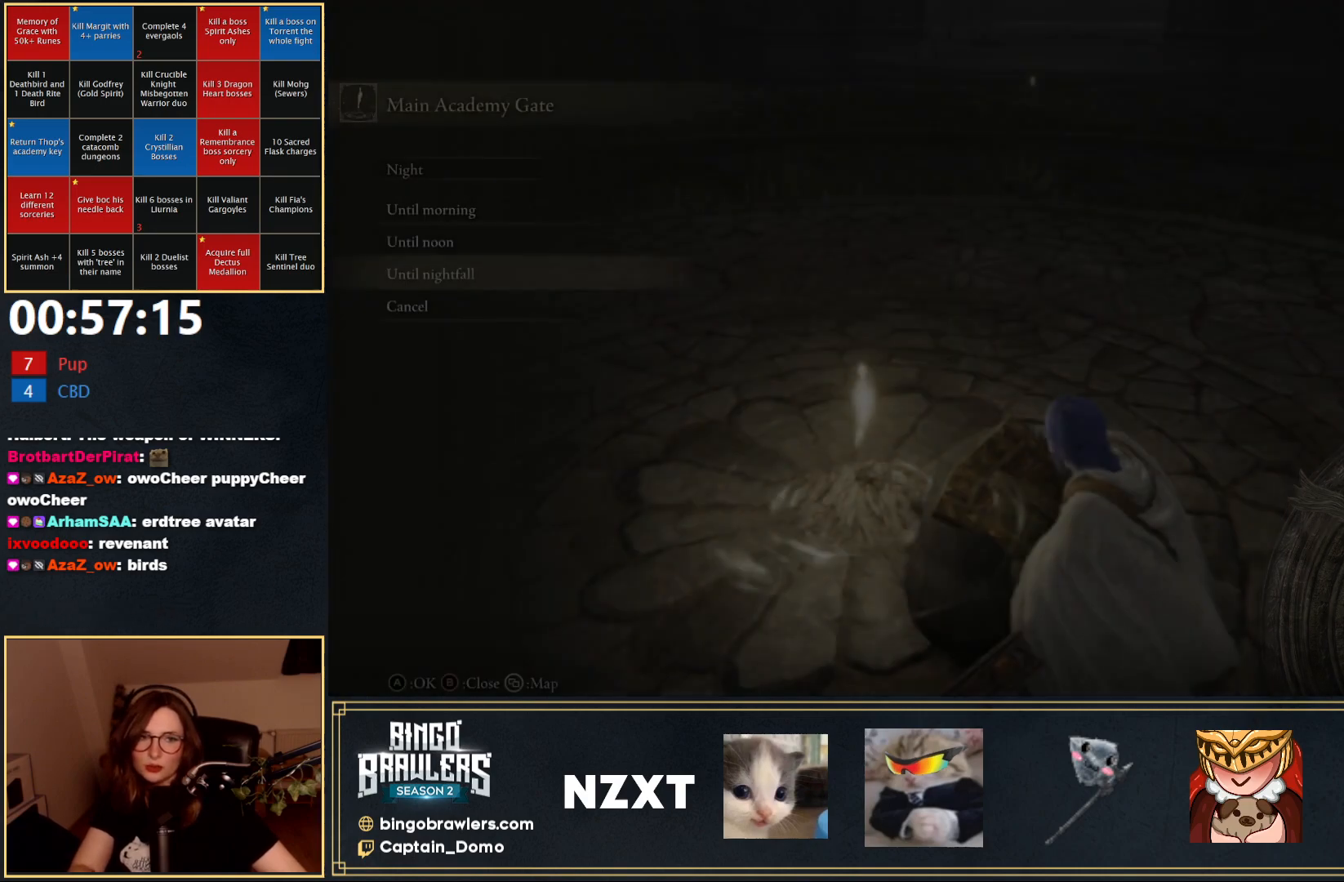
{"buttons": [], "left_stick": "center", "right_stick": "center", "events": [[150, "B", "down"], [217, "B", "up"], [317, "B", "down"], [350, "B", "up"]]}
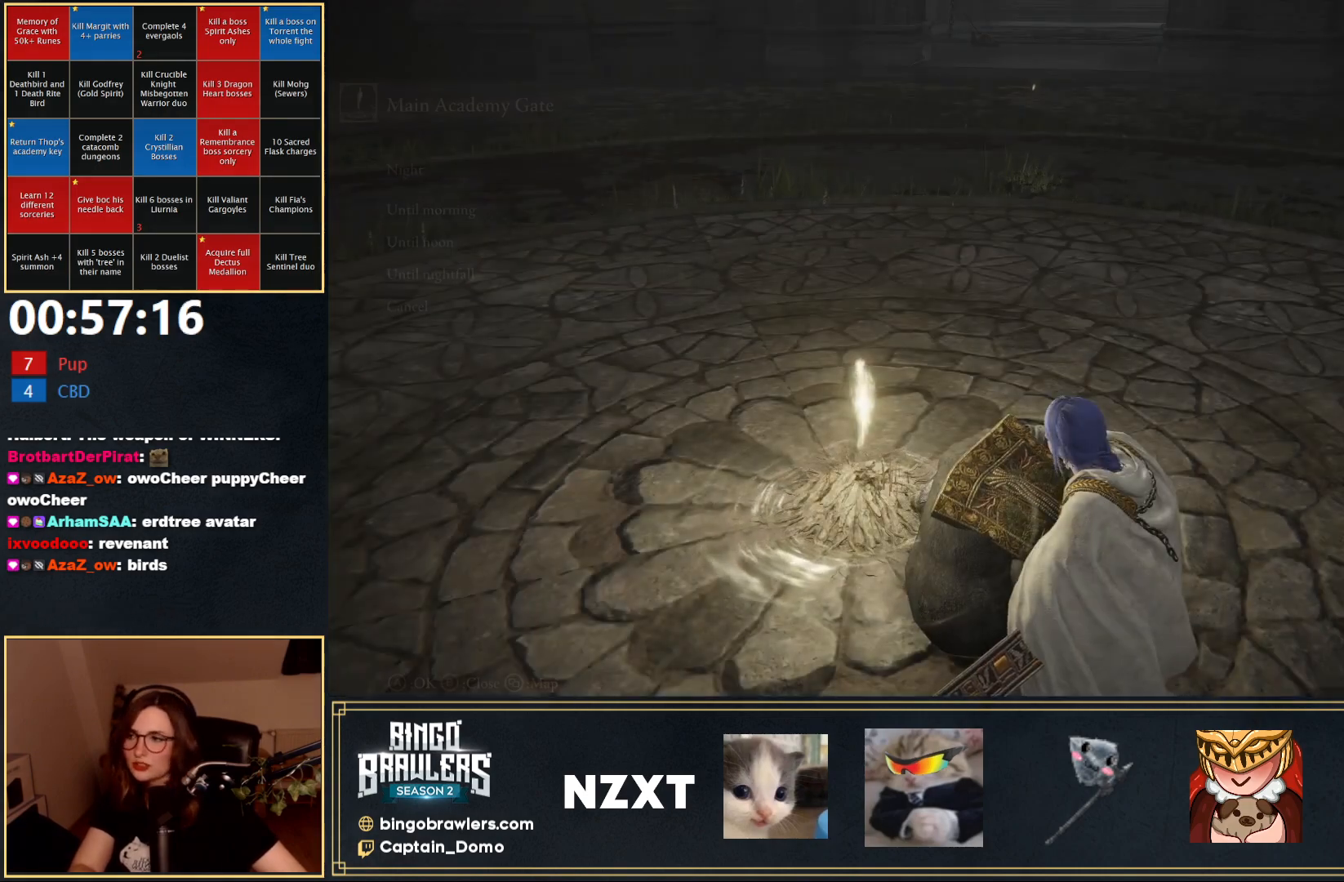
{"buttons": ["B"], "left_stick": "center", "right_stick": "center", "events": [[133, "right_stick", "left"], [383, "right_stick", "center"], [467, "B", "down"]]}
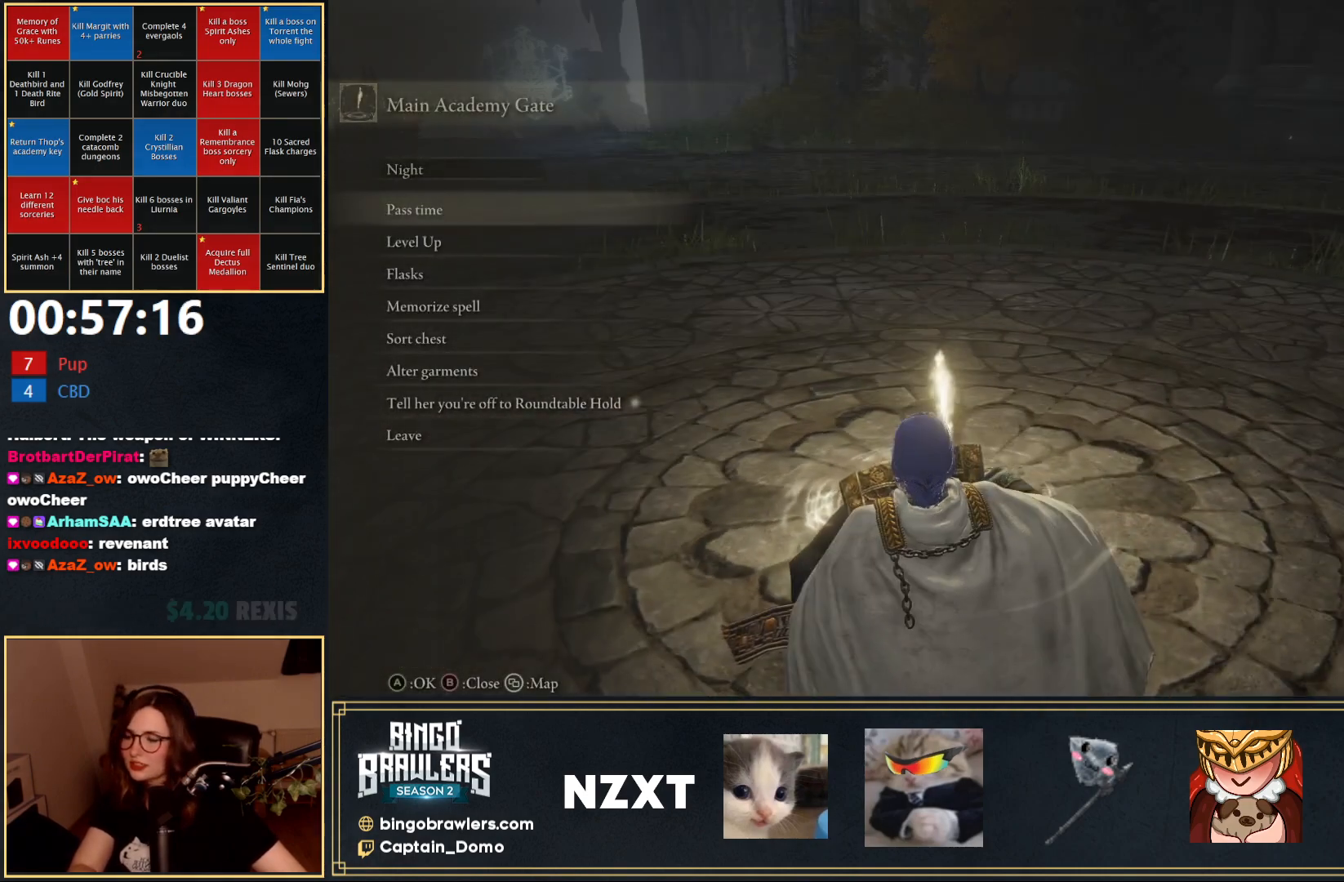
{"buttons": [], "left_stick": "center", "right_stick": "left", "events": [[50, "B", "up"], [233, "right_stick", "left"]]}
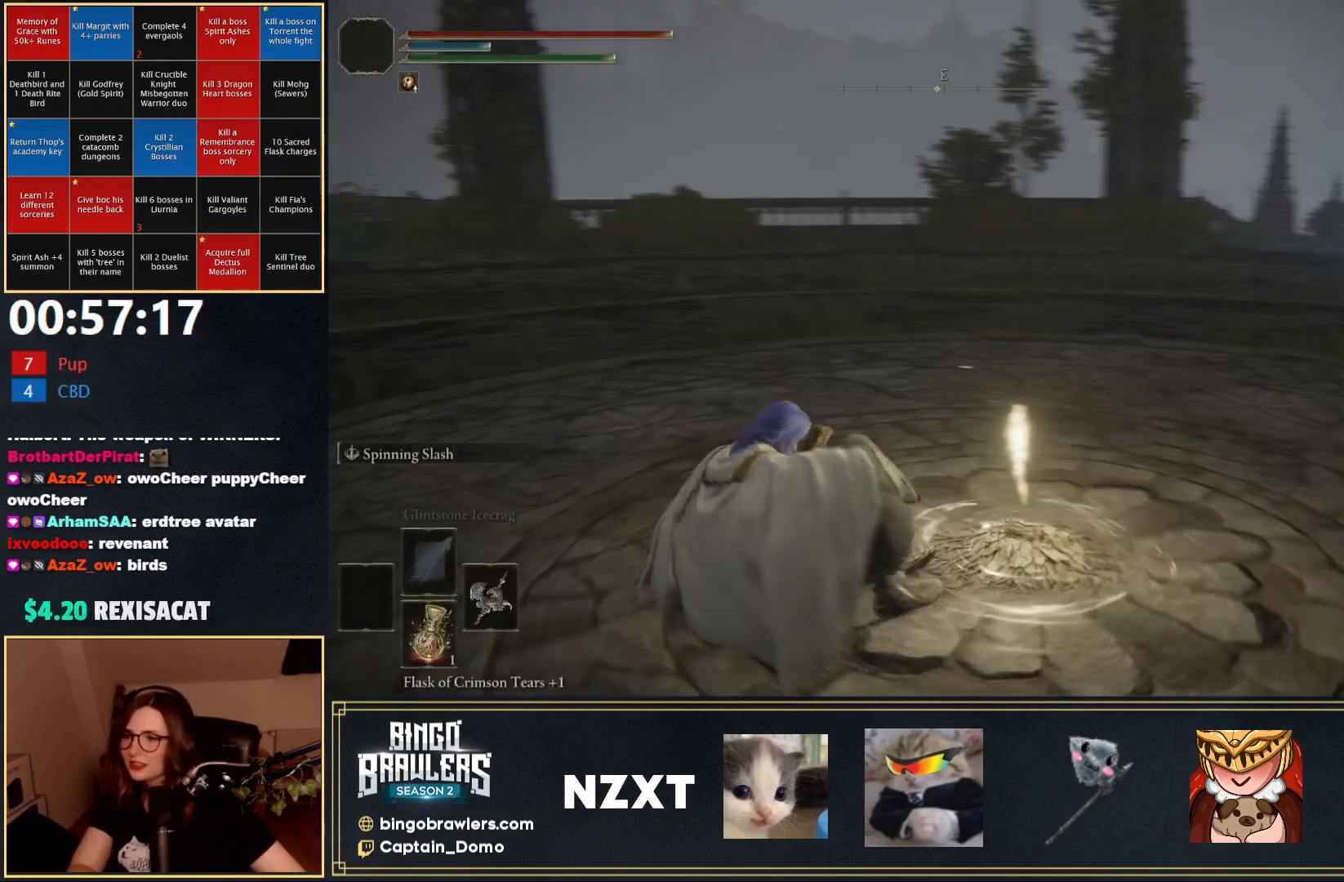
{"buttons": [], "left_stick": "center", "right_stick": "center", "events": [[100, "right_stick", "center"], [233, "SELECT", "down"], [417, "SELECT", "up"]]}
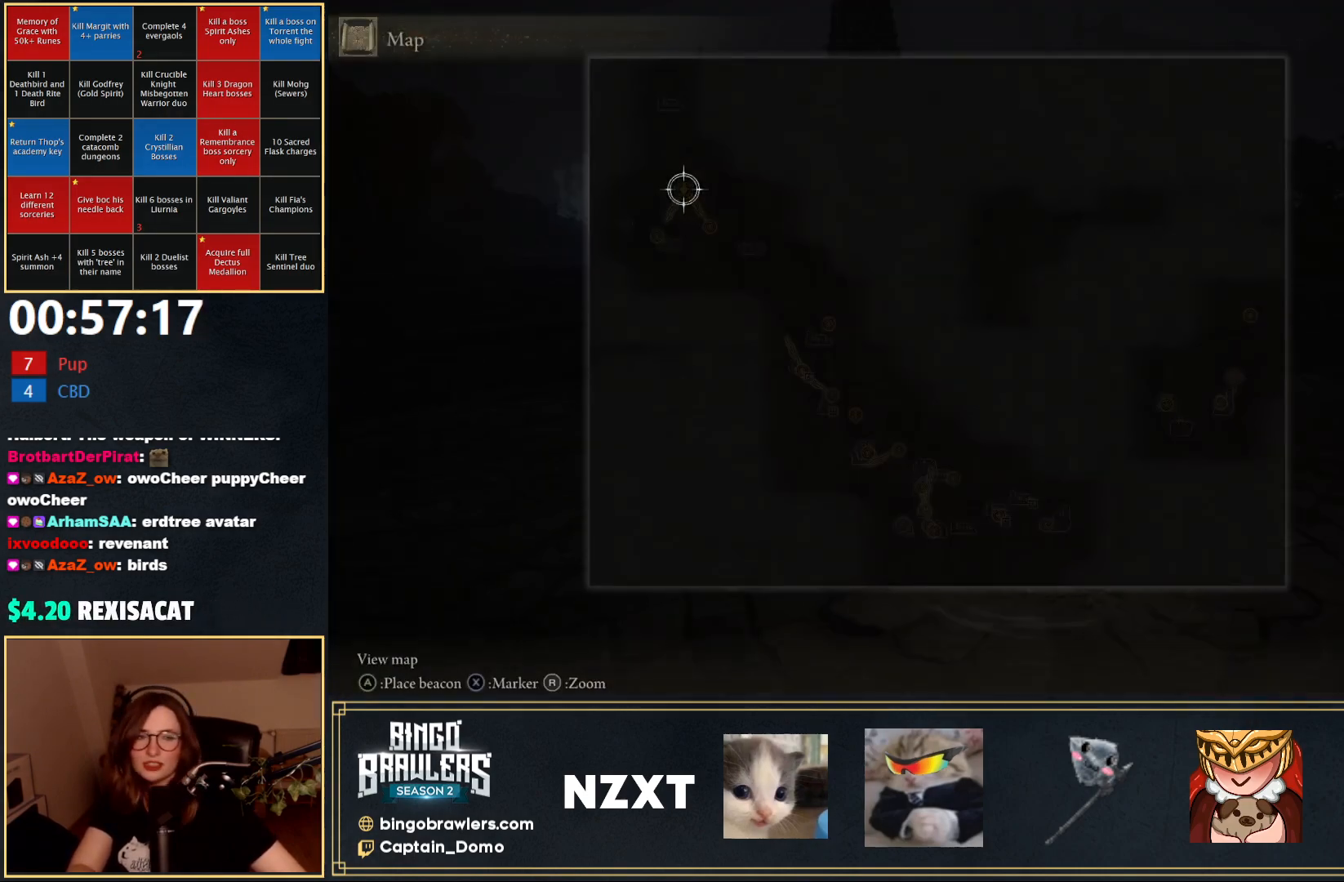
{"buttons": [], "left_stick": "center", "right_stick": "down-left", "events": [[417, "right_stick", "down-left"]]}
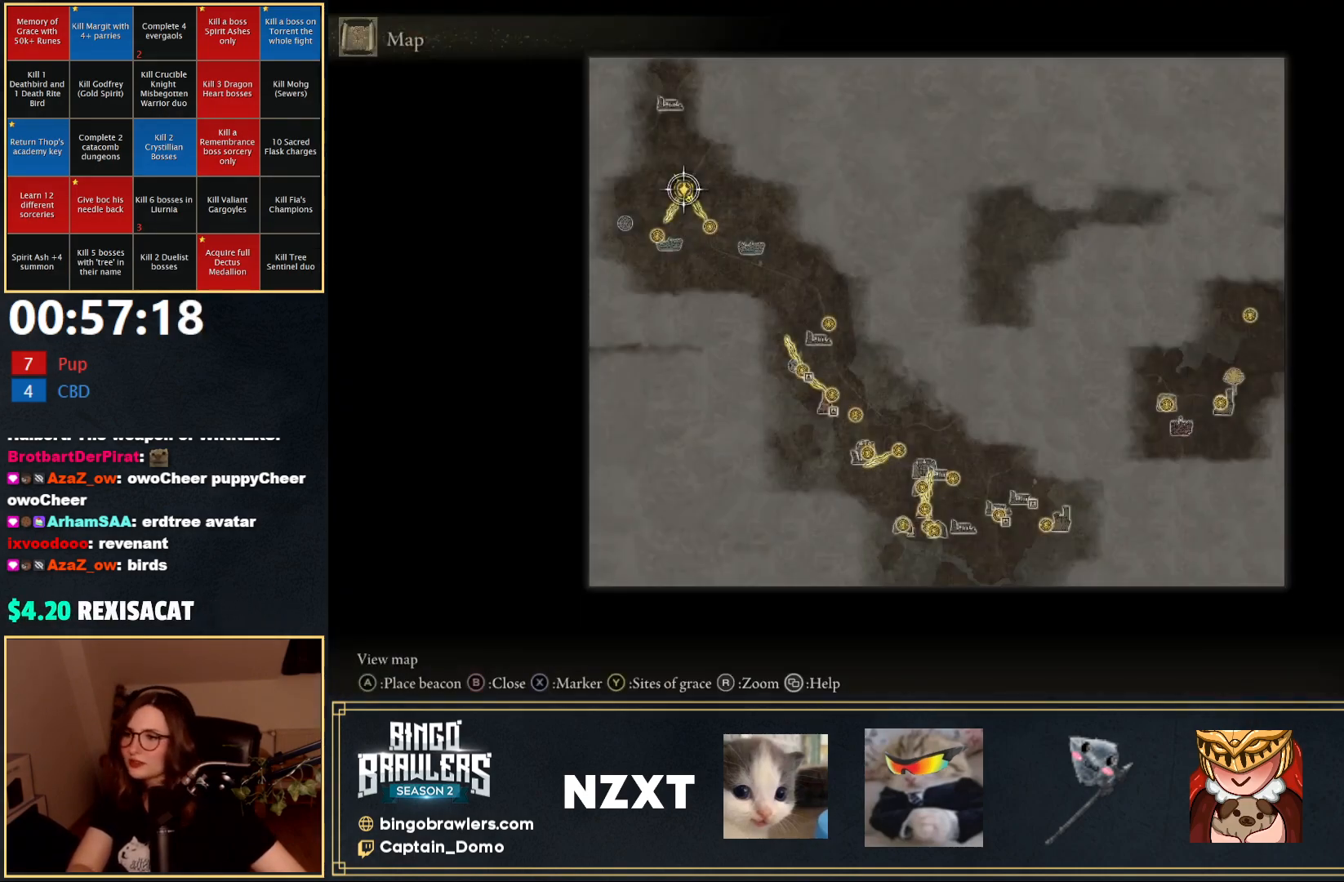
{"buttons": [], "left_stick": "left", "right_stick": "center", "events": [[100, "right_stick", "center"], [483, "left_stick", "left"]]}
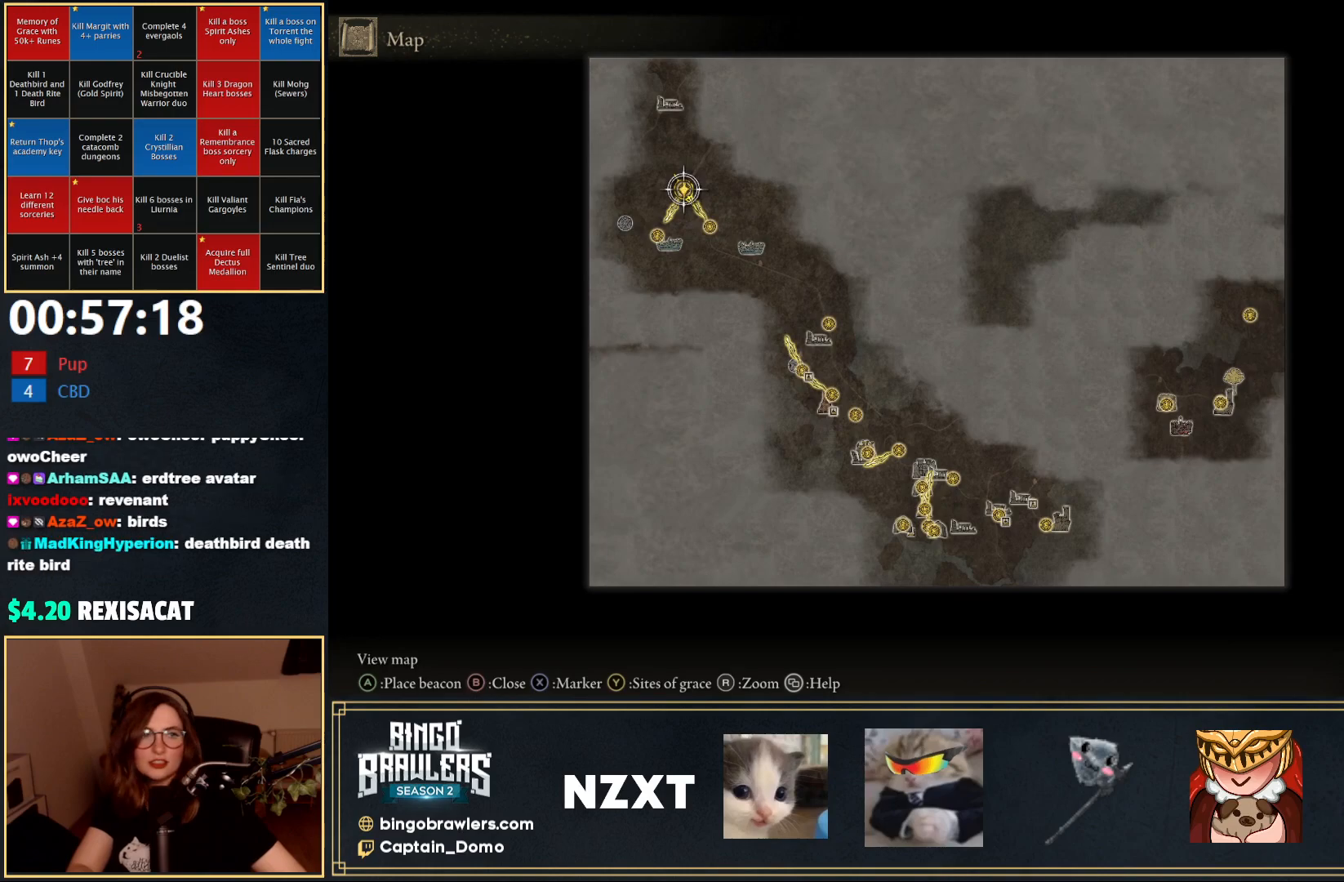
{"buttons": [], "left_stick": "down-right", "right_stick": "center", "events": [[250, "left_stick", "right"], [450, "left_stick", "down-right"]]}
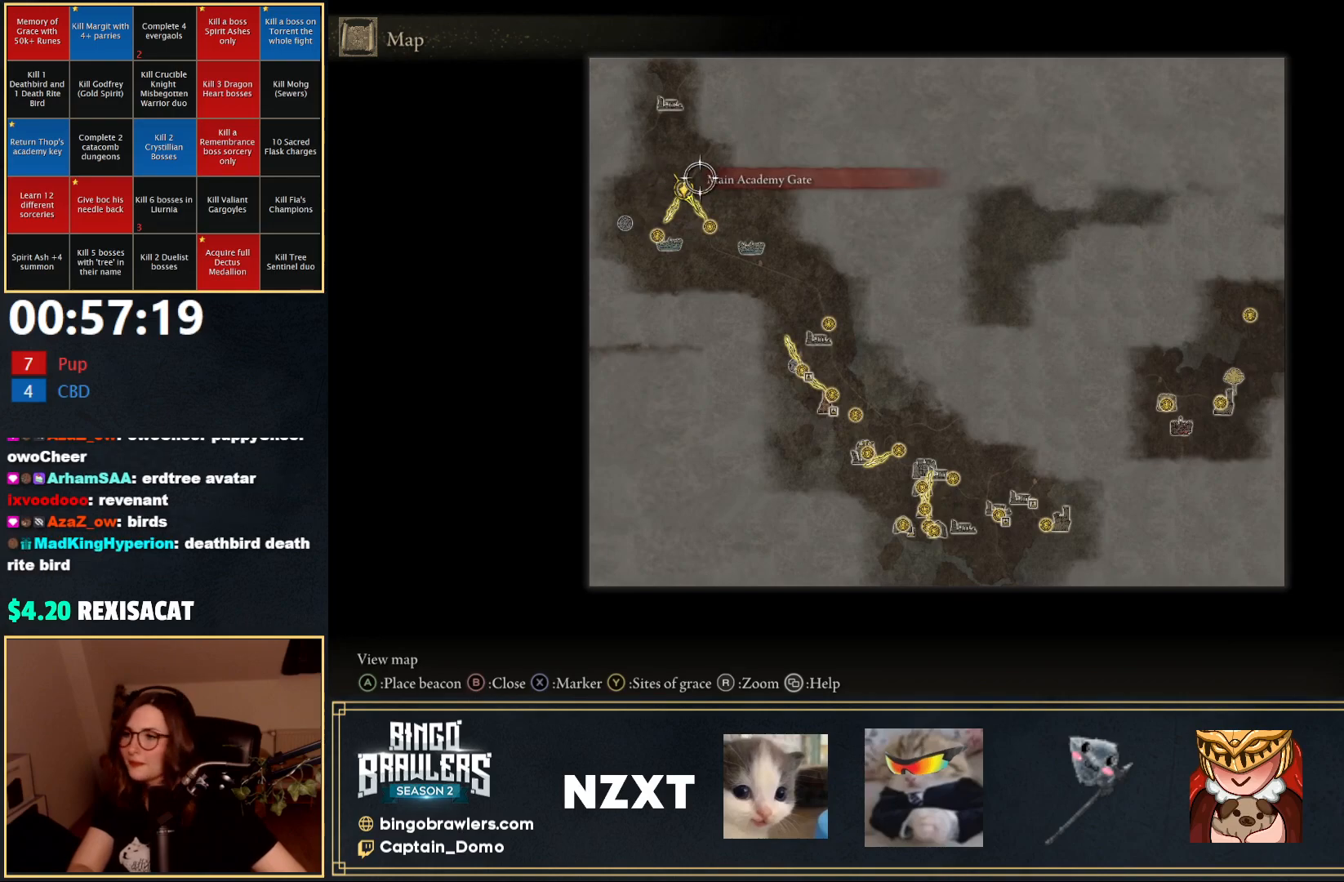
{"buttons": [], "left_stick": "left", "right_stick": "center", "events": [[67, "left_stick", "center"], [333, "left_stick", "up-left"], [433, "left_stick", "left"]]}
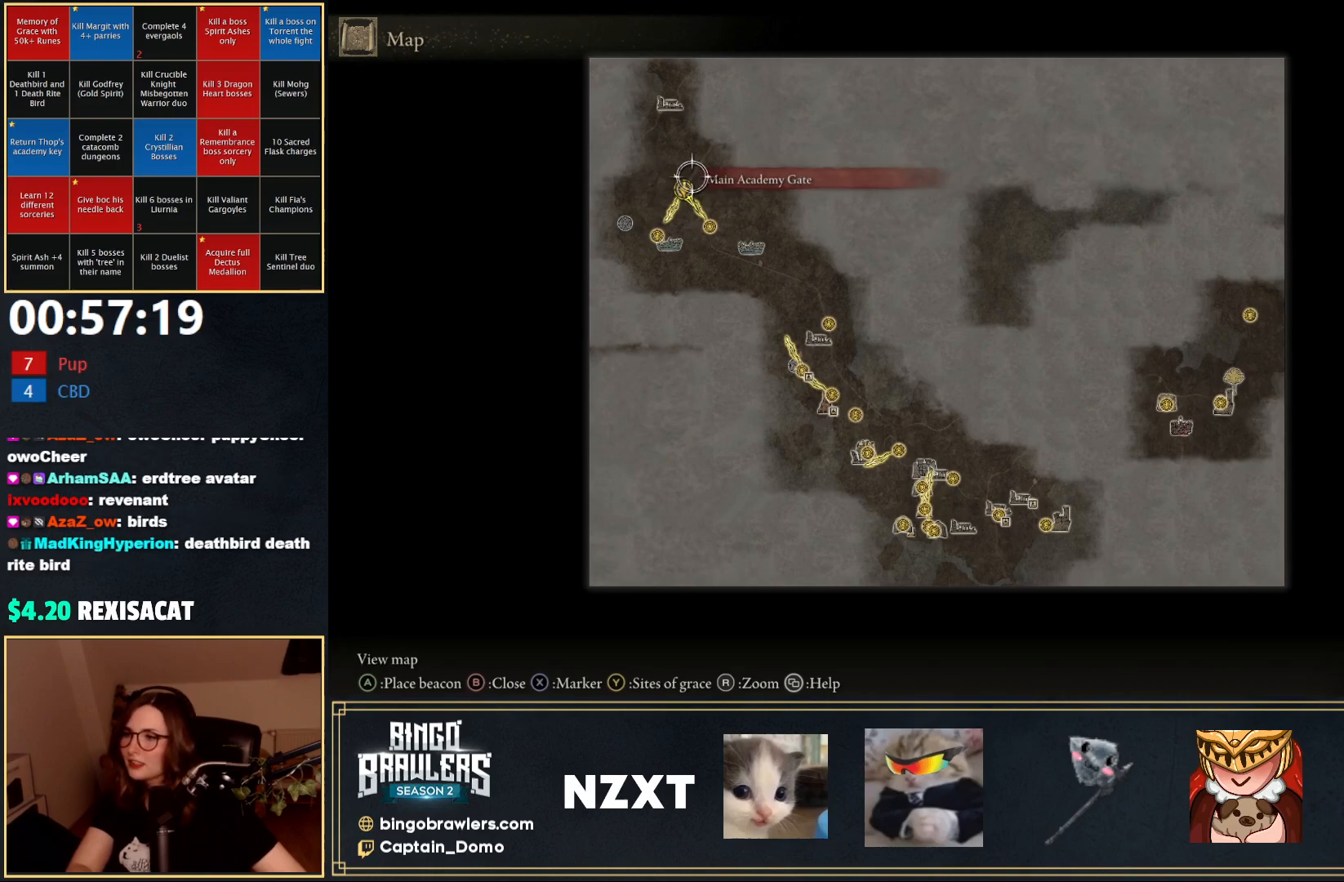
{"buttons": [], "left_stick": "center", "right_stick": "center", "events": [[133, "left_stick", "down"], [317, "left_stick", "center"]]}
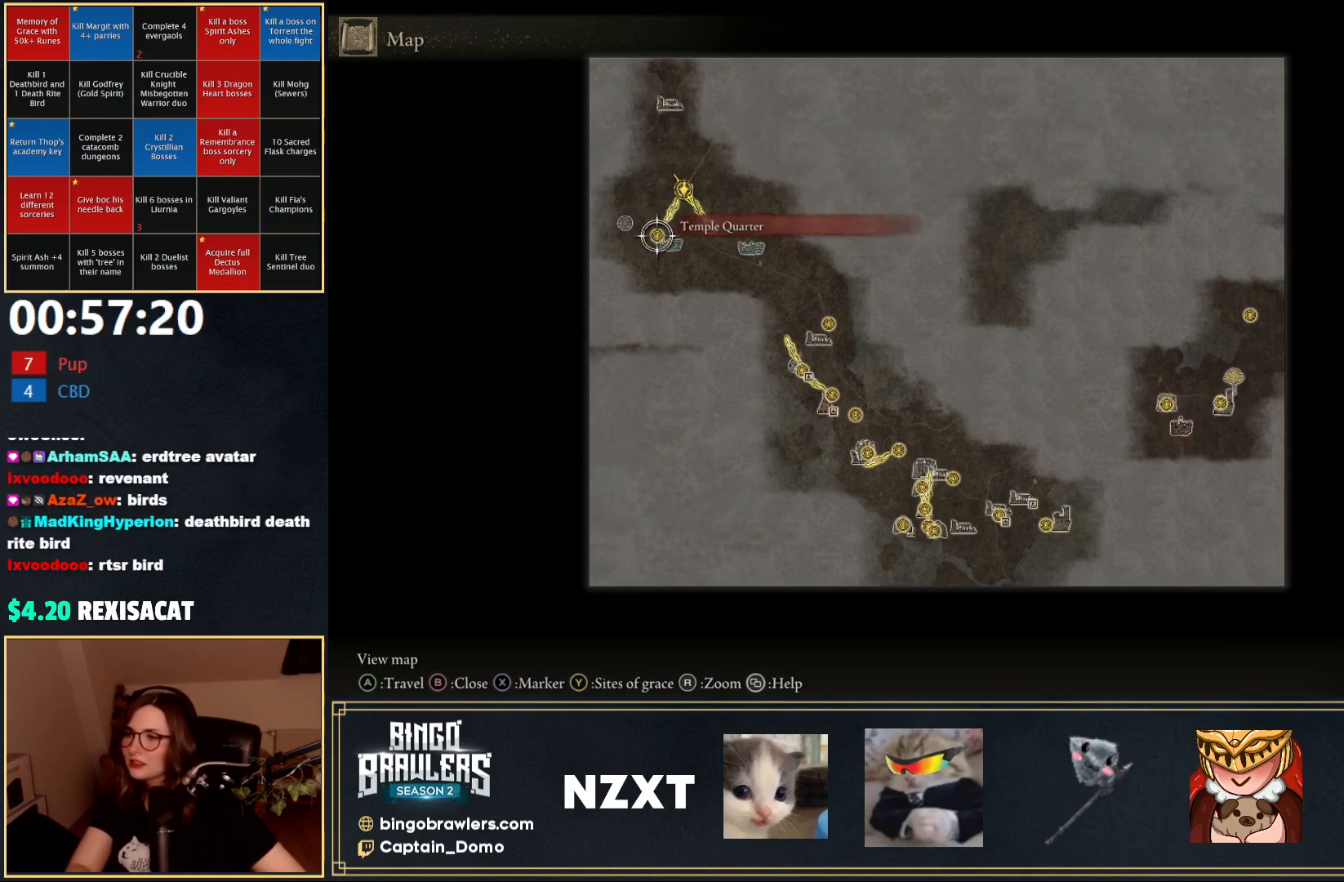
{"buttons": [], "left_stick": "center", "right_stick": "center", "events": []}
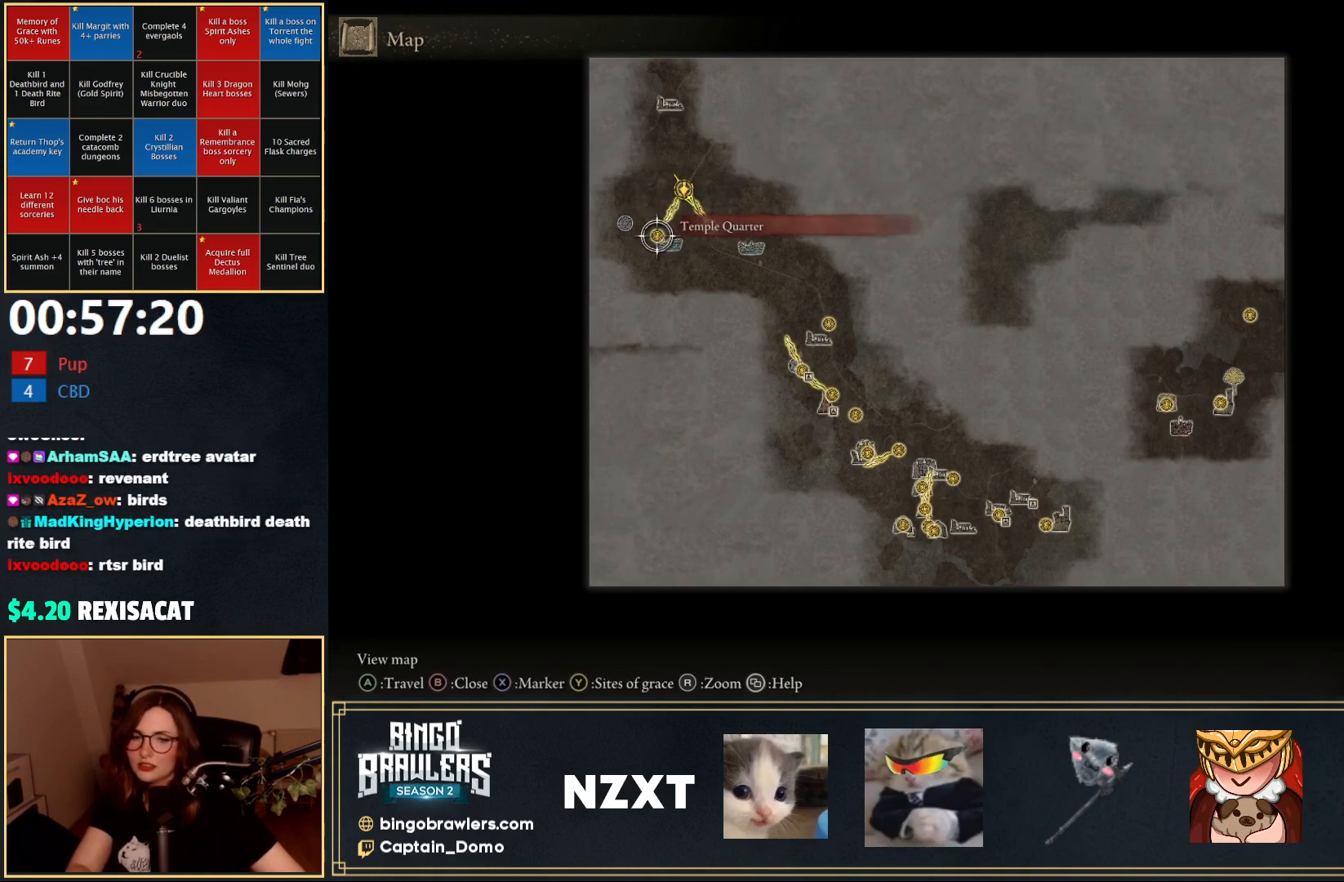
{"buttons": [], "left_stick": "down-right", "right_stick": "center", "events": [[67, "left_stick", "up"], [317, "left_stick", "down-right"]]}
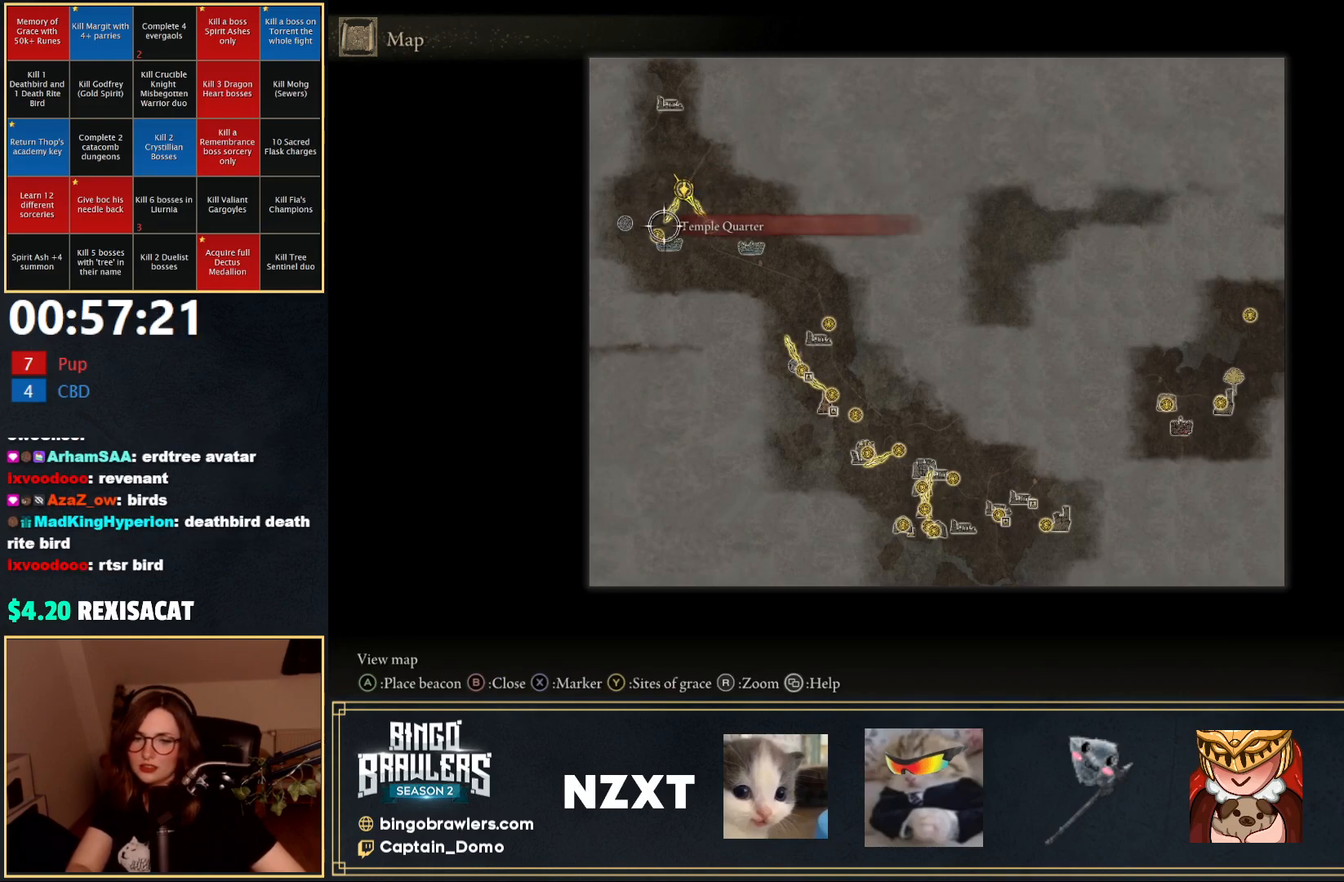
{"buttons": [], "left_stick": "center", "right_stick": "center", "events": [[100, "left_stick", "center"]]}
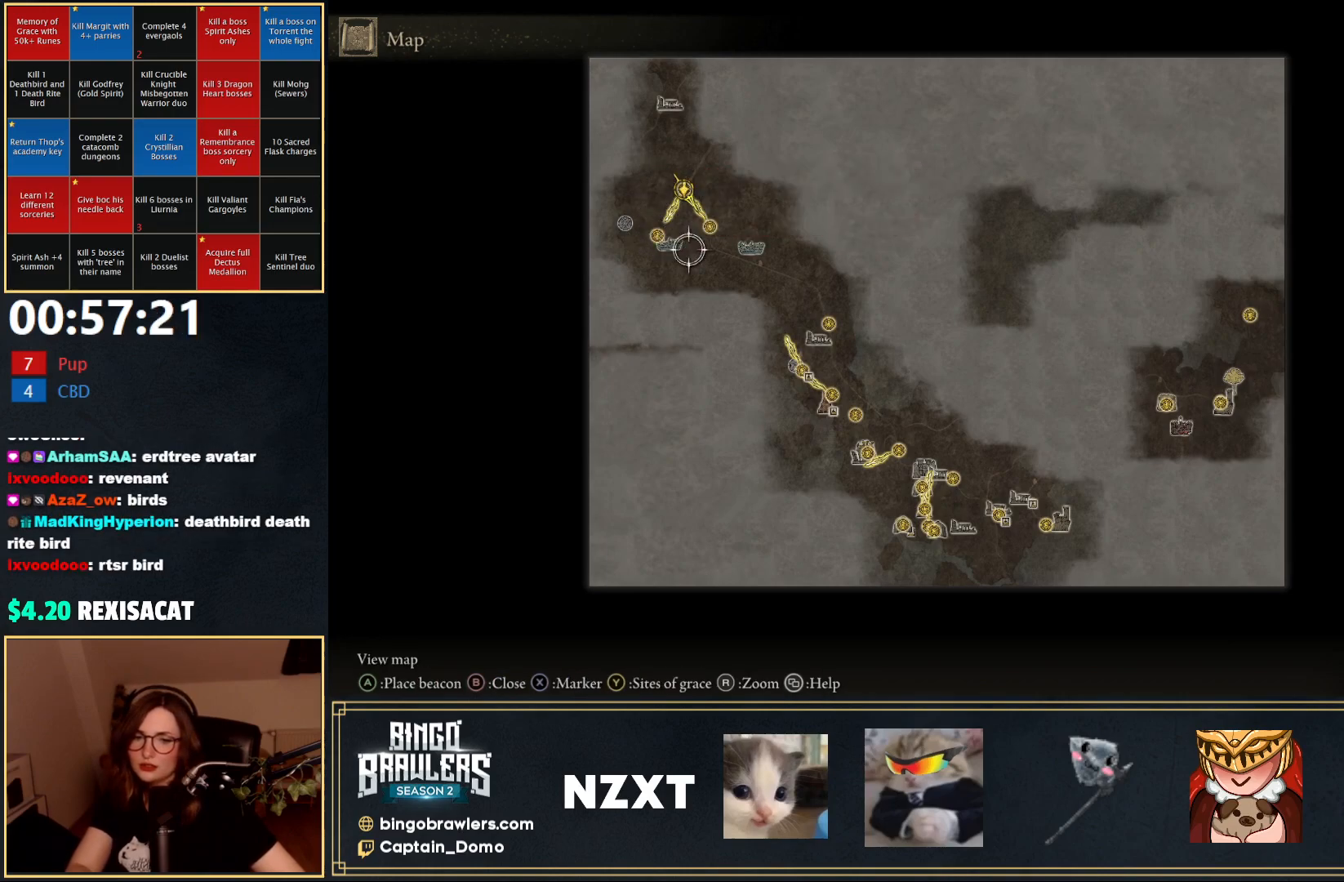
{"buttons": [], "left_stick": "center", "right_stick": "center", "events": [[17, "left_stick", "up-right"], [317, "left_stick", "center"]]}
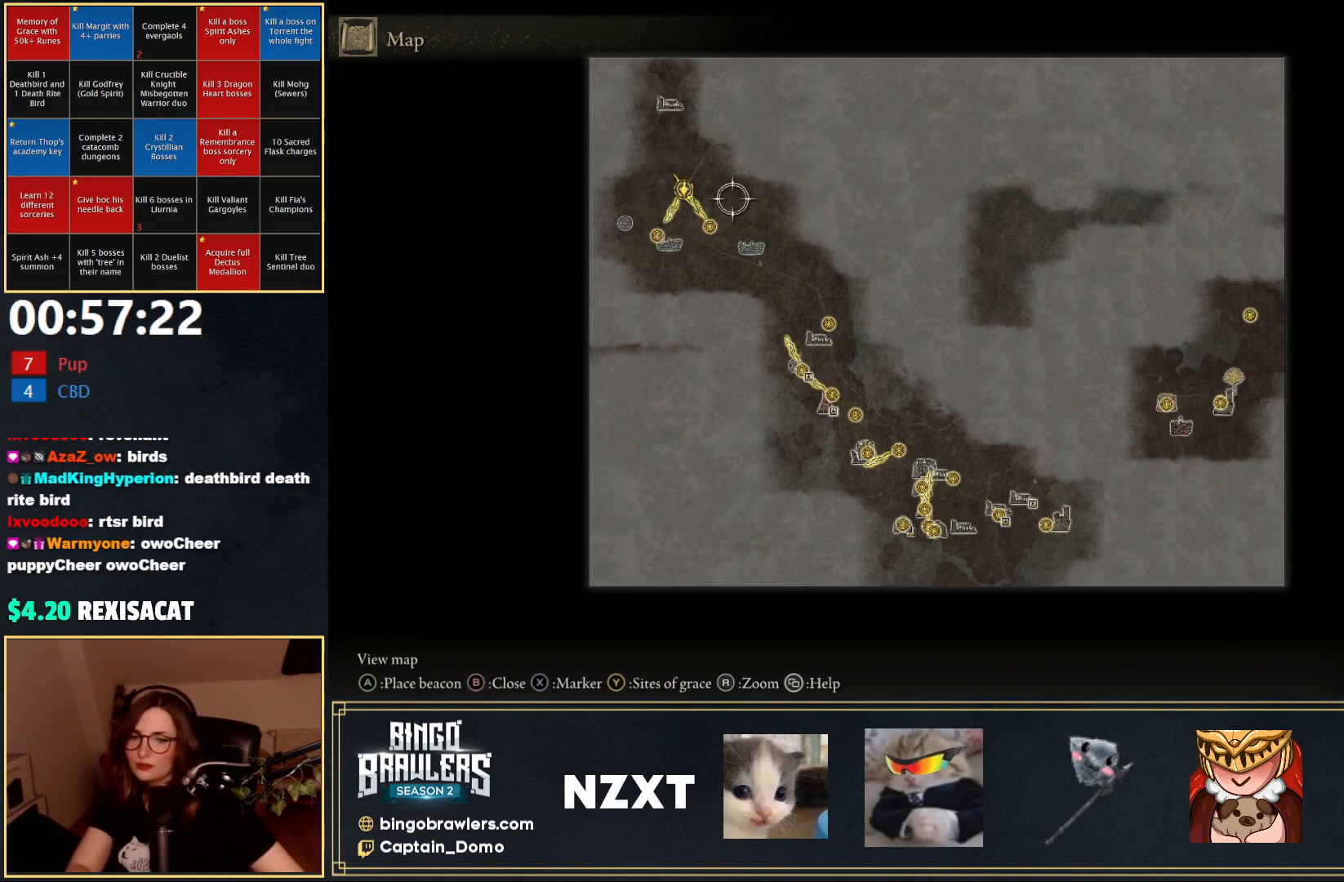
{"buttons": [], "left_stick": "down-left", "right_stick": "center", "events": [[217, "left_stick", "down-left"]]}
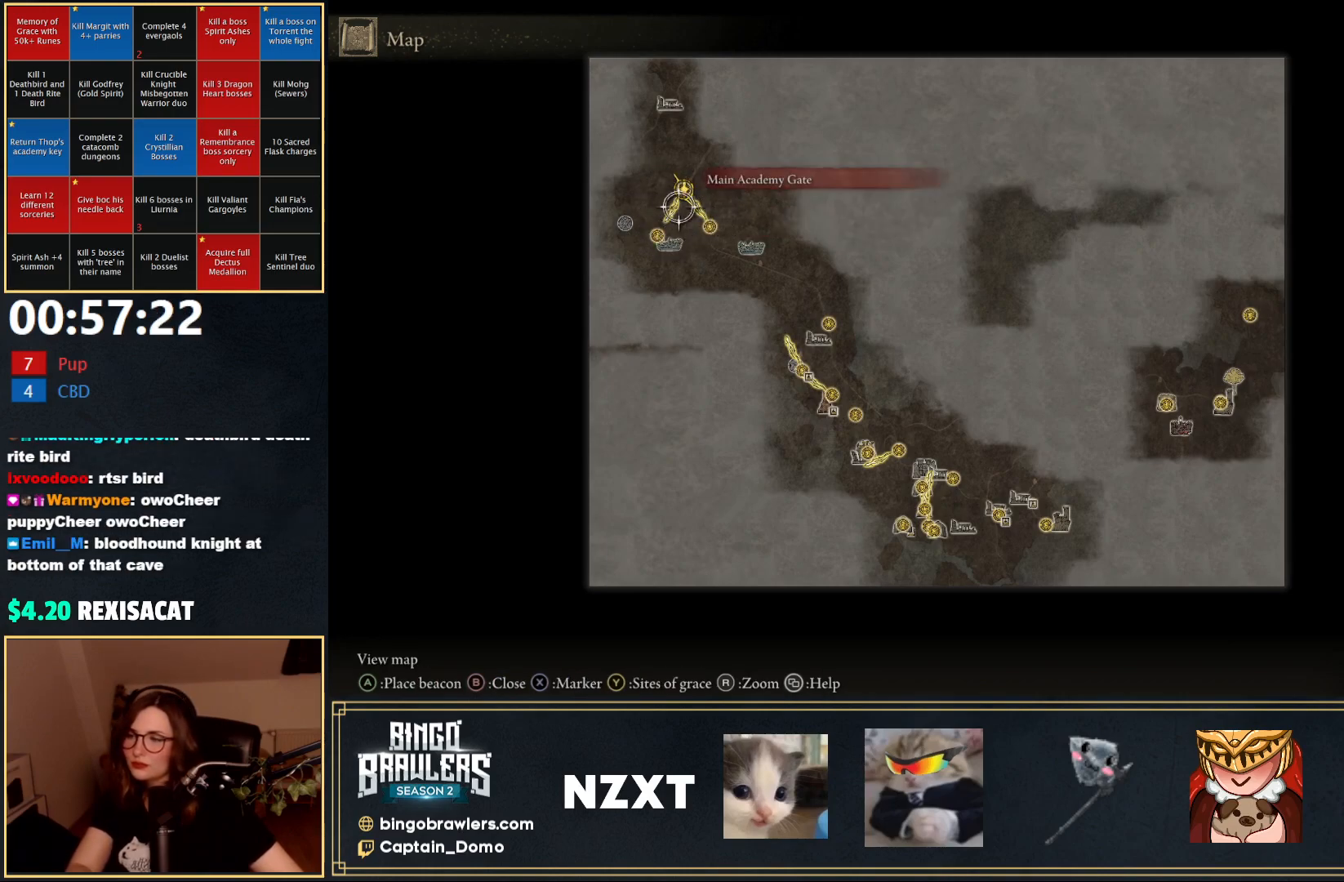
{"buttons": [], "left_stick": "center", "right_stick": "center", "events": [[50, "left_stick", "center"], [300, "B", "down"], [367, "B", "up"]]}
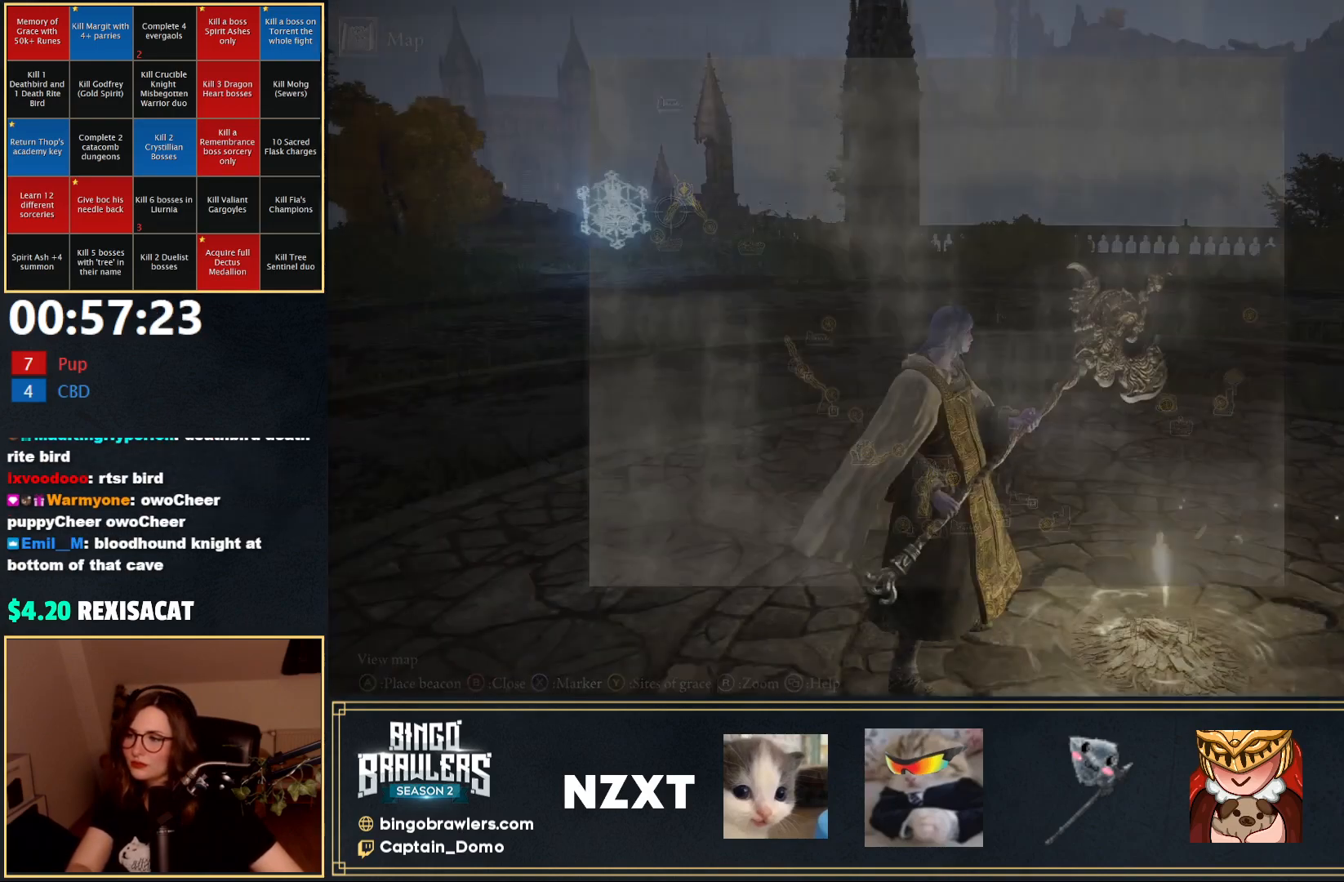
{"buttons": [], "left_stick": "down-right", "right_stick": "left", "events": [[133, "left_stick", "up"], [183, "right_stick", "down-left"], [350, "left_stick", "left"], [383, "right_stick", "left"], [467, "left_stick", "down-right"]]}
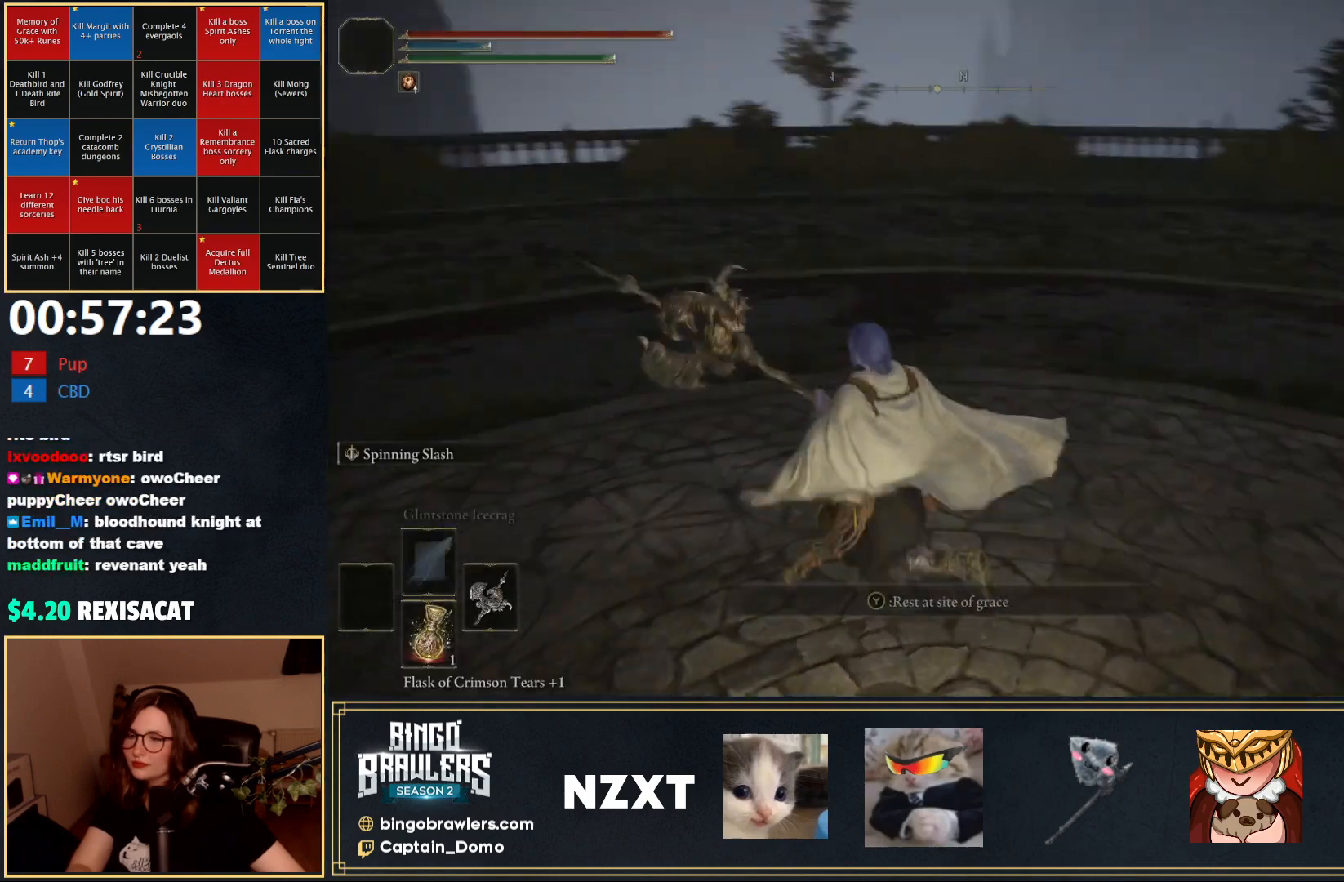
{"buttons": [], "left_stick": "center", "right_stick": "center", "events": [[100, "left_stick", "up-right"], [117, "right_stick", "center"], [183, "left_stick", "center"]]}
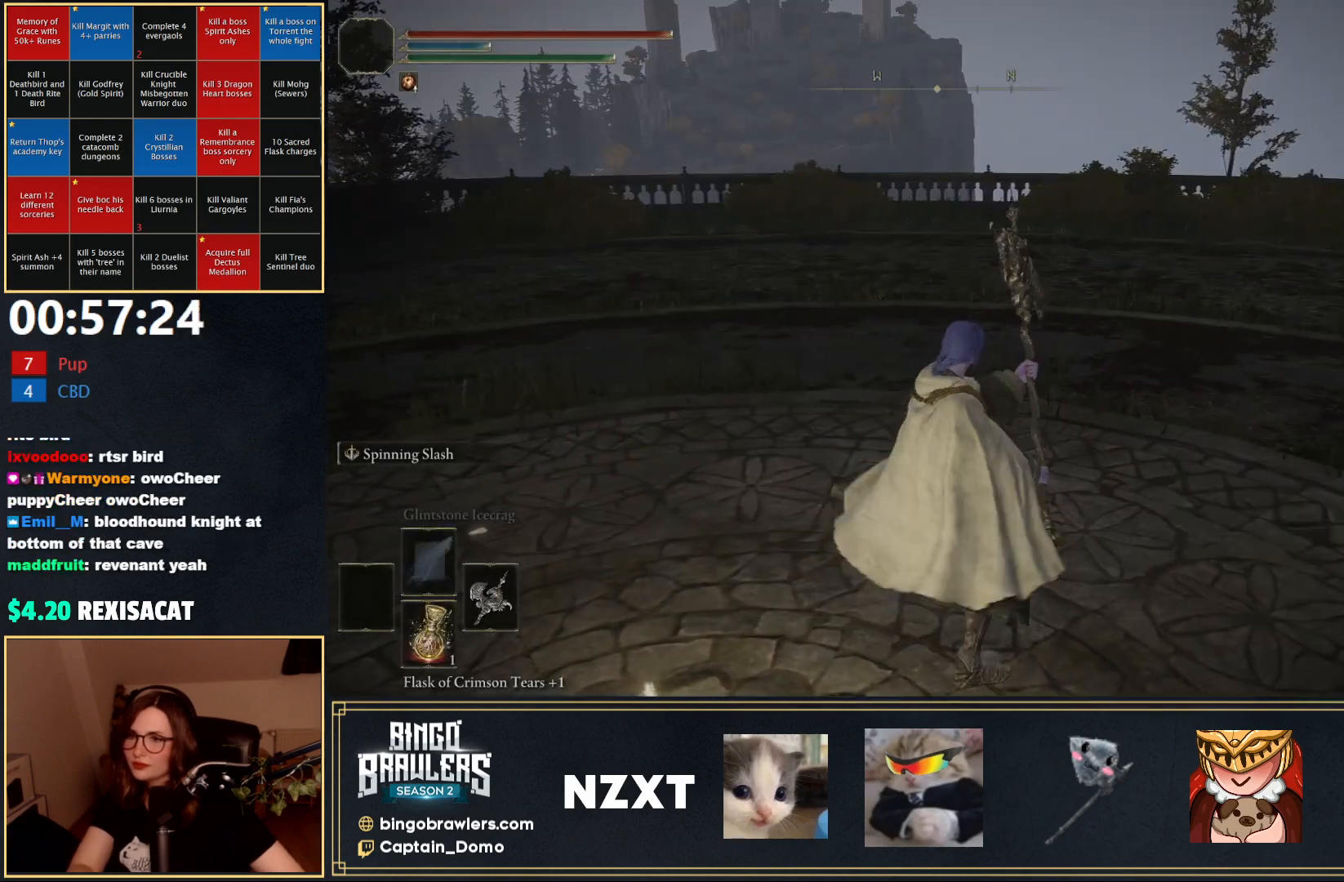
{"buttons": [], "left_stick": "left", "right_stick": "down", "events": [[150, "SELECT", "down"], [317, "SELECT", "up"], [467, "left_stick", "left"], [483, "right_stick", "down"]]}
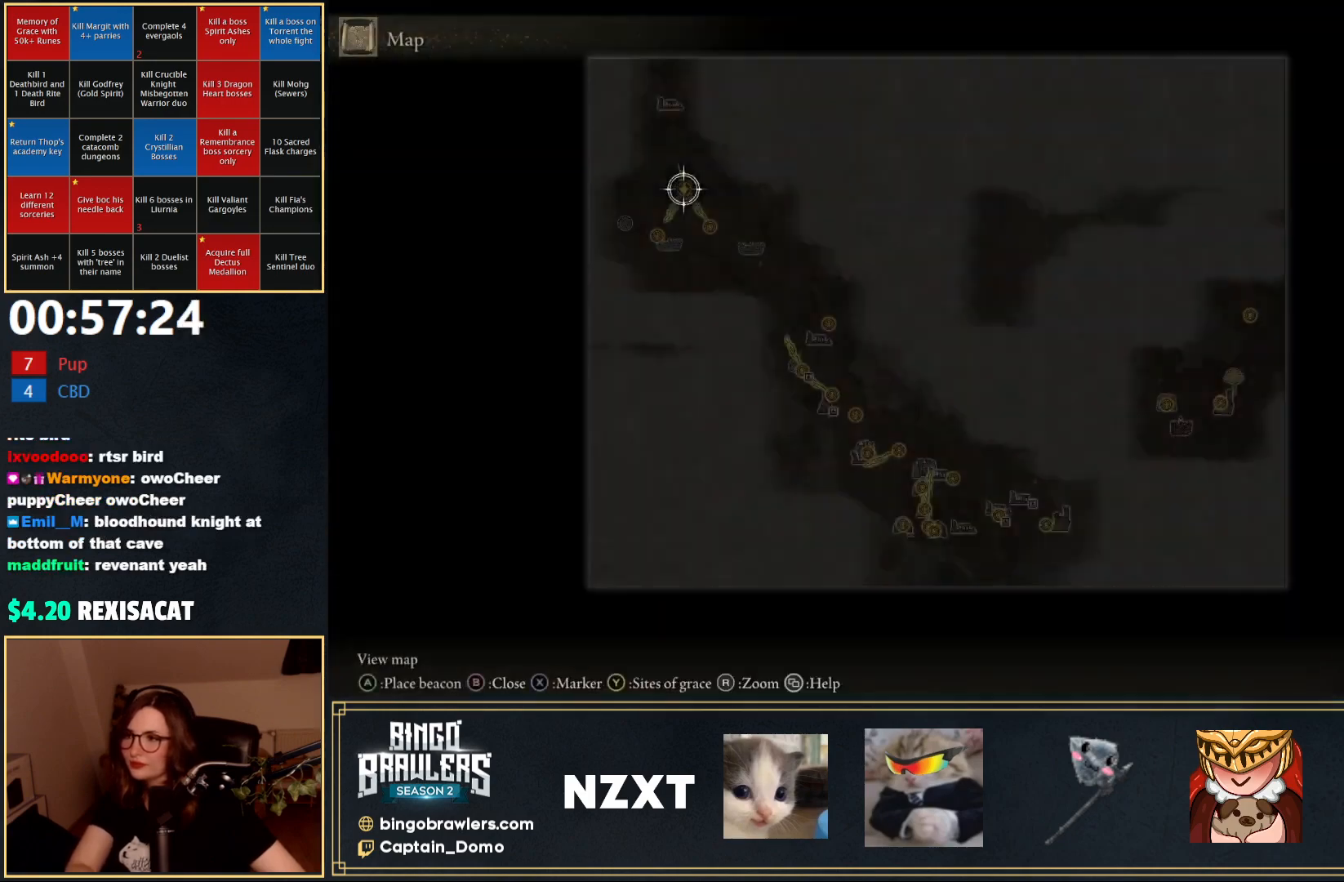
{"buttons": [], "left_stick": "down-right", "right_stick": "center", "events": [[17, "left_stick", "up-left"], [233, "left_stick", "center"], [267, "right_stick", "center"], [367, "left_stick", "down"], [467, "left_stick", "down-right"]]}
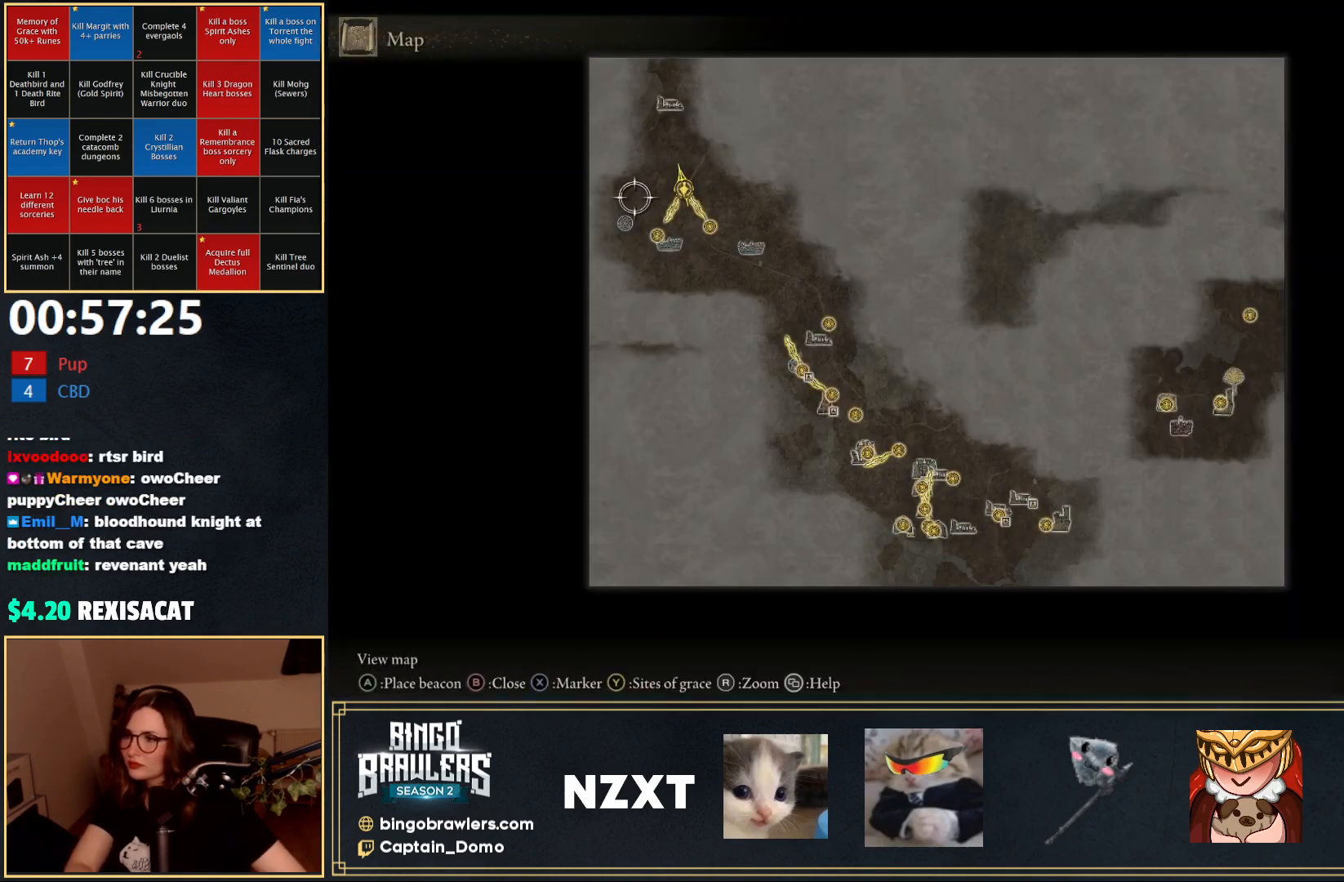
{"buttons": [], "left_stick": "center", "right_stick": "center", "events": [[150, "left_stick", "center"]]}
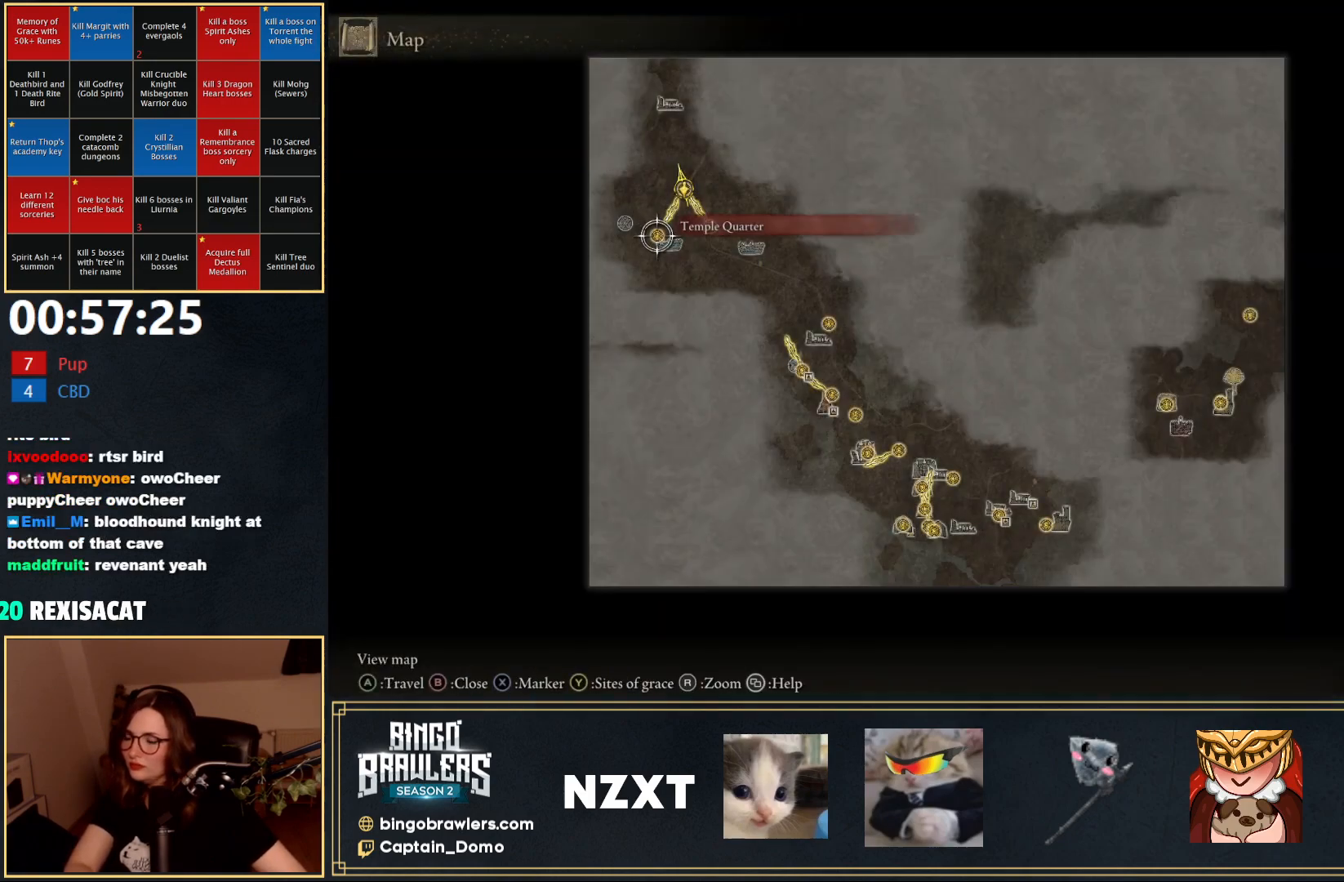
{"buttons": [], "left_stick": "center", "right_stick": "center", "events": []}
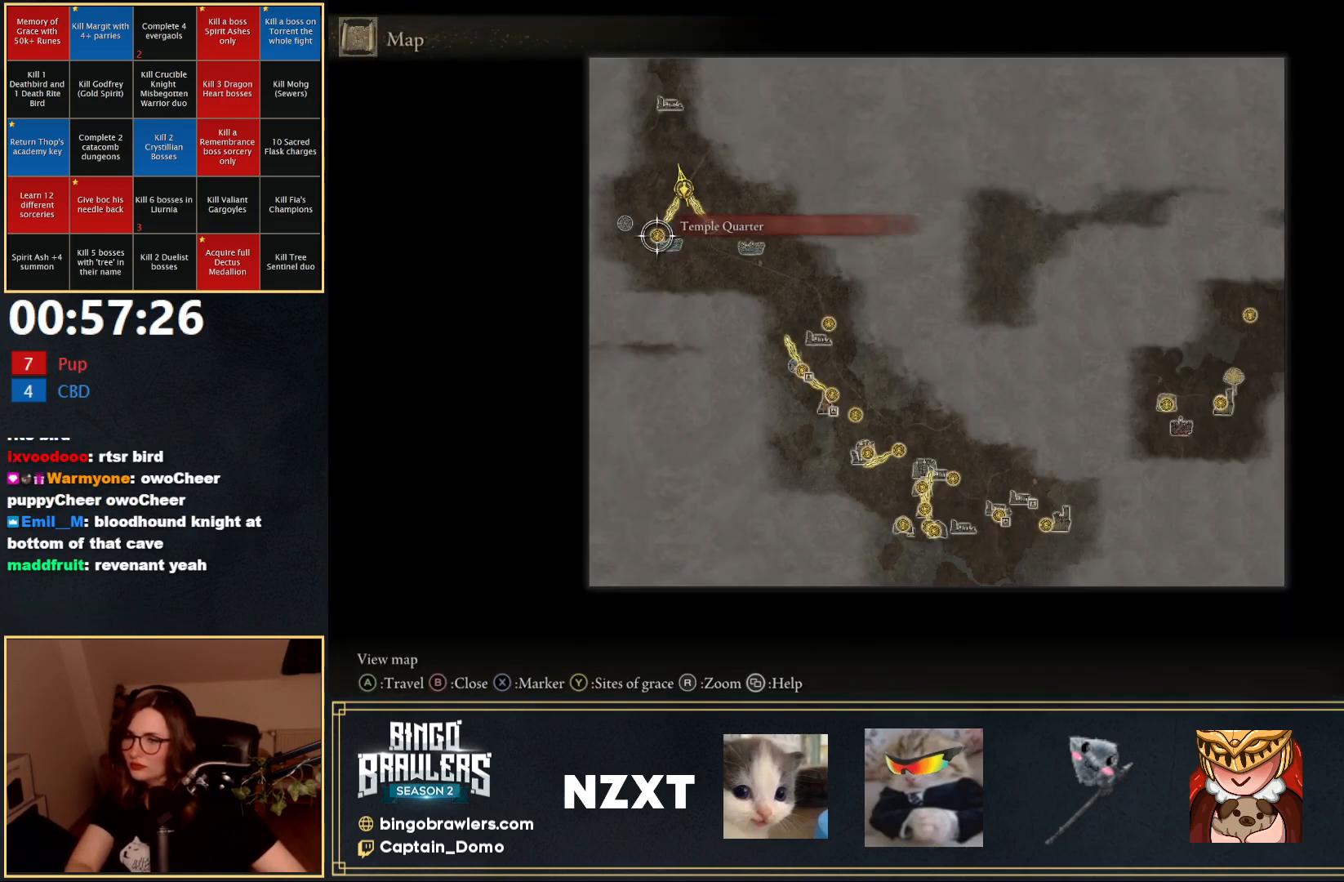
{"buttons": [], "left_stick": "center", "right_stick": "center", "events": [[333, "A", "down"], [400, "A", "up"]]}
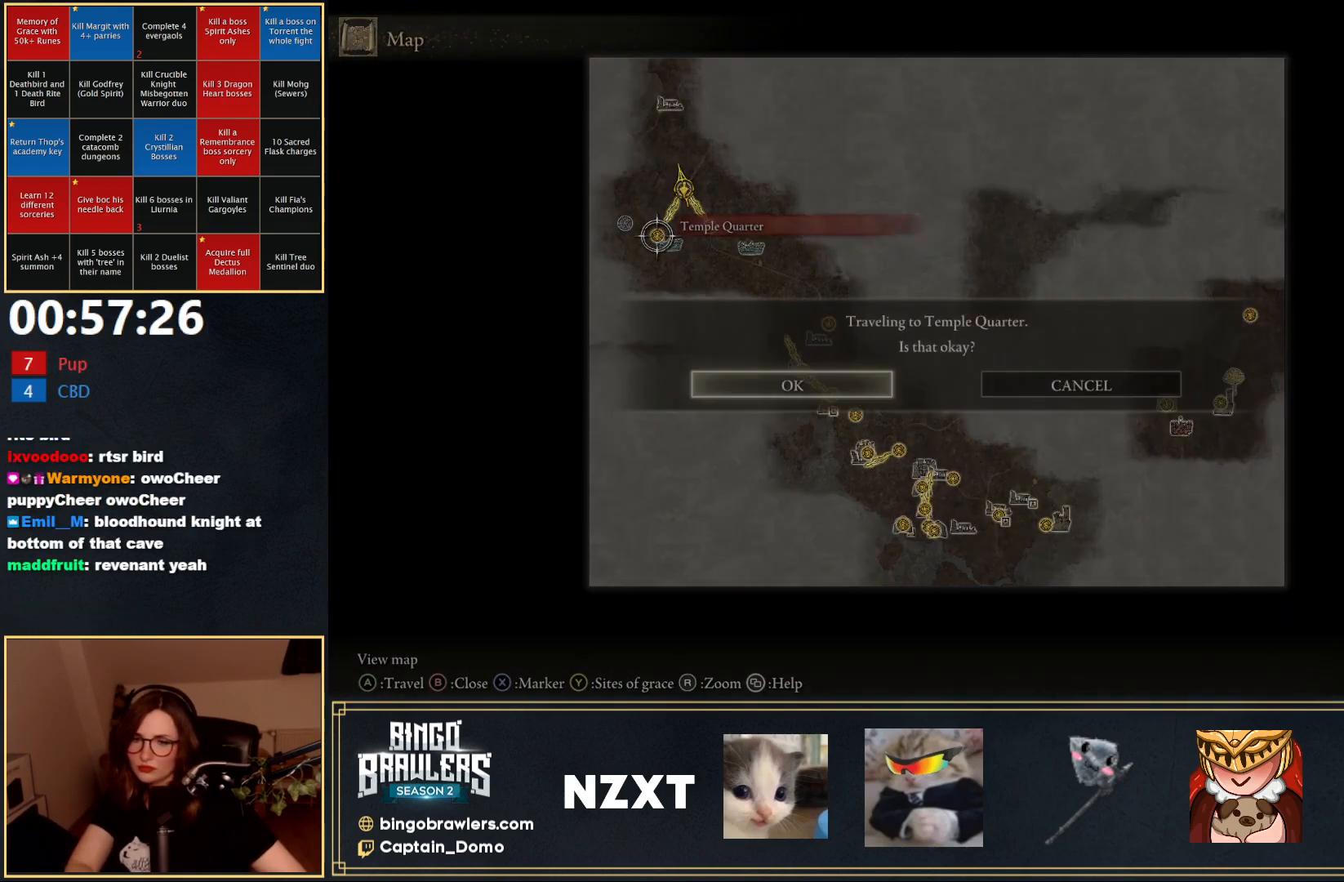
{"buttons": [], "left_stick": "center", "right_stick": "center", "events": []}
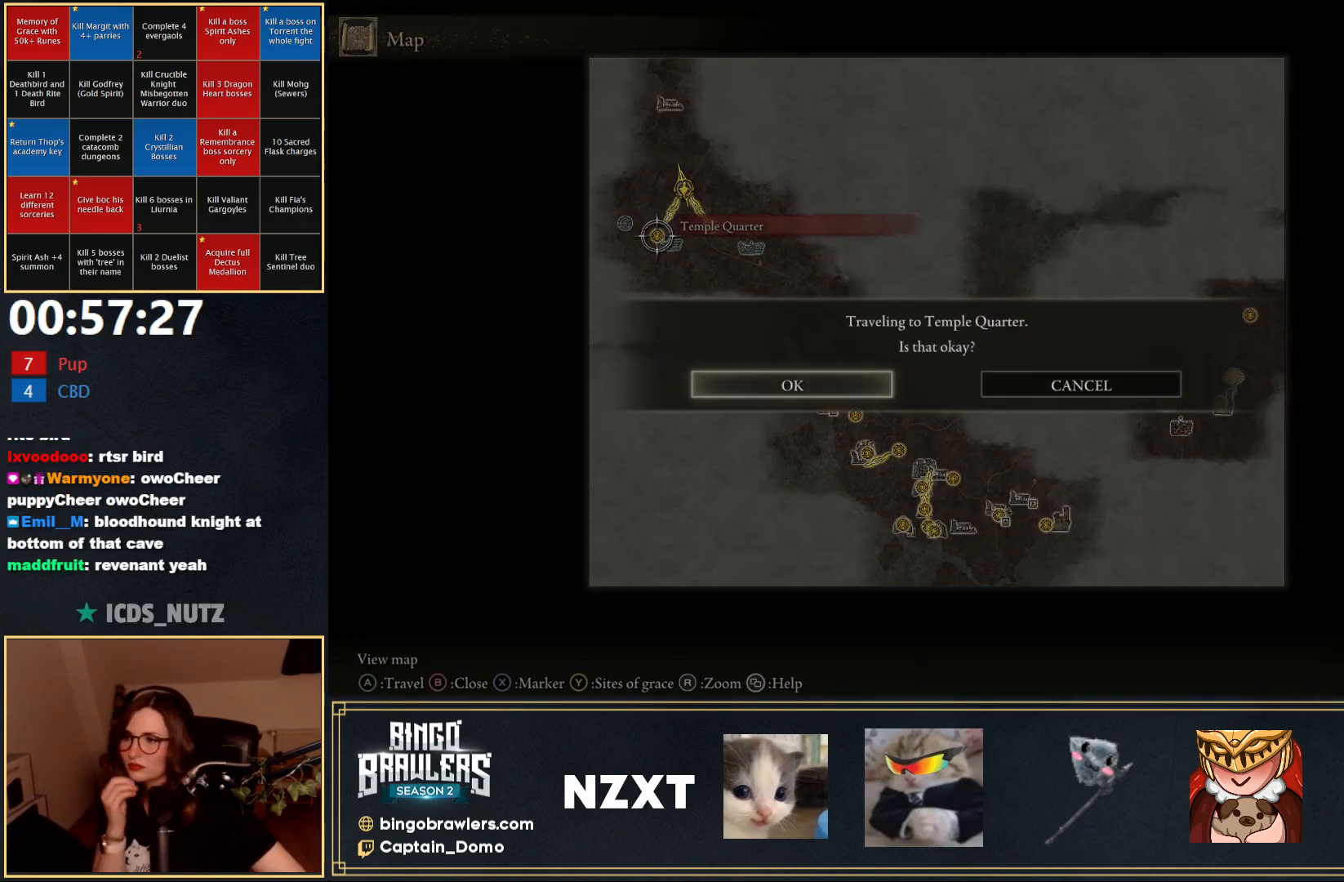
{"buttons": [], "left_stick": "center", "right_stick": "center", "events": [[67, "A", "down"], [133, "A", "up"]]}